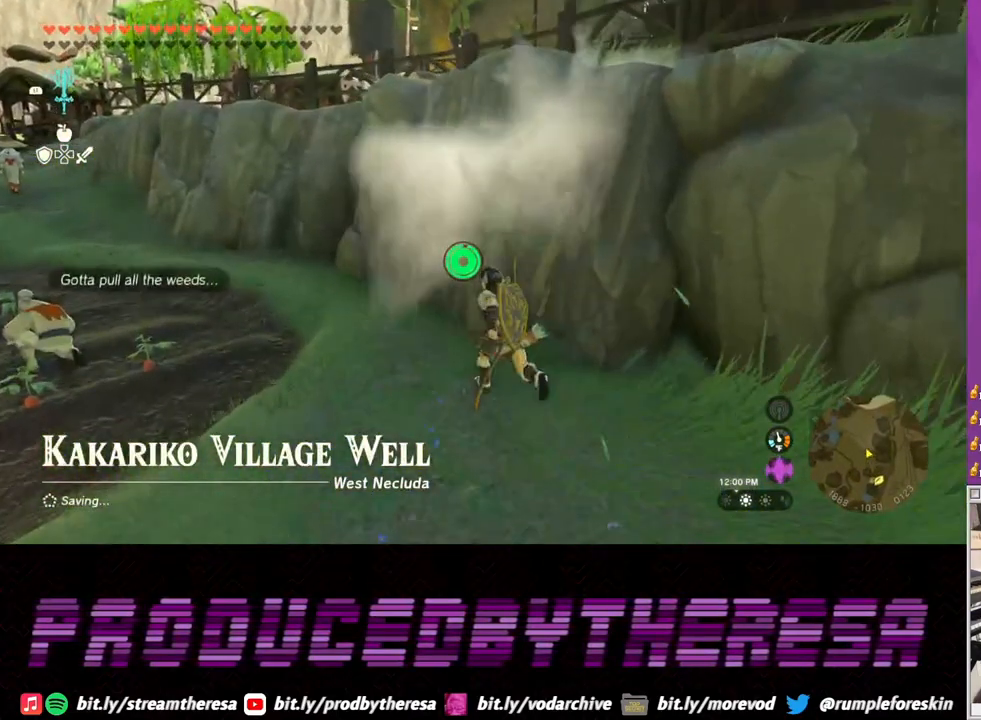
Gameplay with a controller (PlayStation layout); each line is a JSON object with the inputs held at the frame after it. "events" lists button and stick changes between this image and that frame as [ms after this image, input, new state], when the widget could be followed in between.
{"buttons": [], "left_stick": "up", "right_stick": "center", "events": [[183, "TRIANGLE", "down"], [300, "TRIANGLE", "up"], [383, "TRIANGLE", "down"], [500, "TRIANGLE", "up"]]}
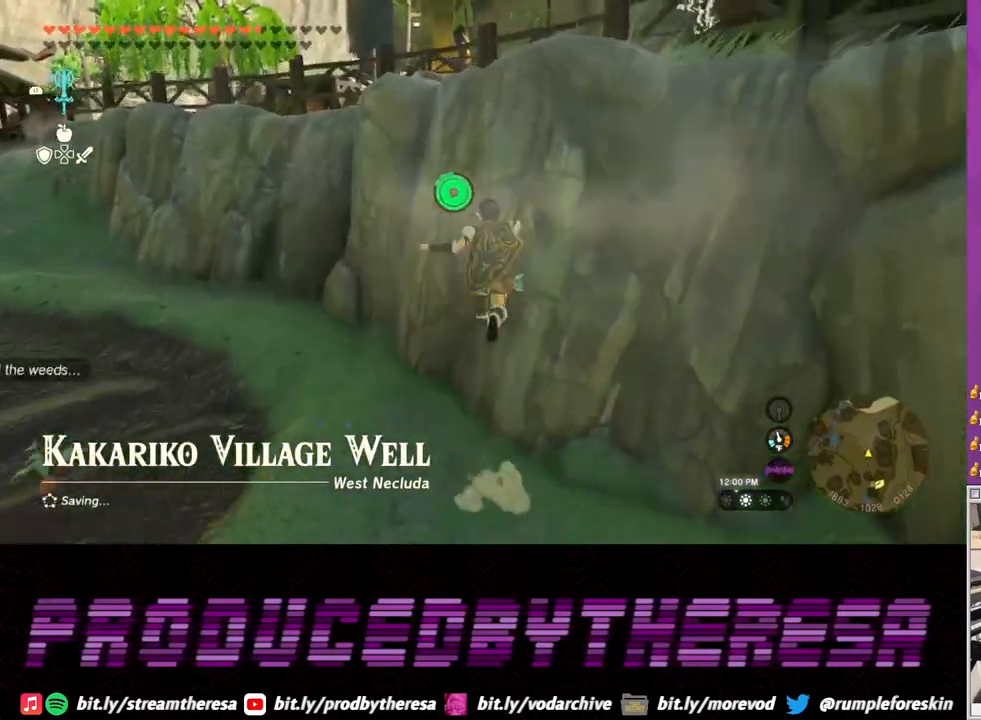
{"buttons": ["TRIANGLE"], "left_stick": "up", "right_stick": "center", "events": [[100, "TRIANGLE", "down"], [217, "TRIANGLE", "up"], [300, "TRIANGLE", "down"], [417, "TRIANGLE", "up"], [483, "TRIANGLE", "down"]]}
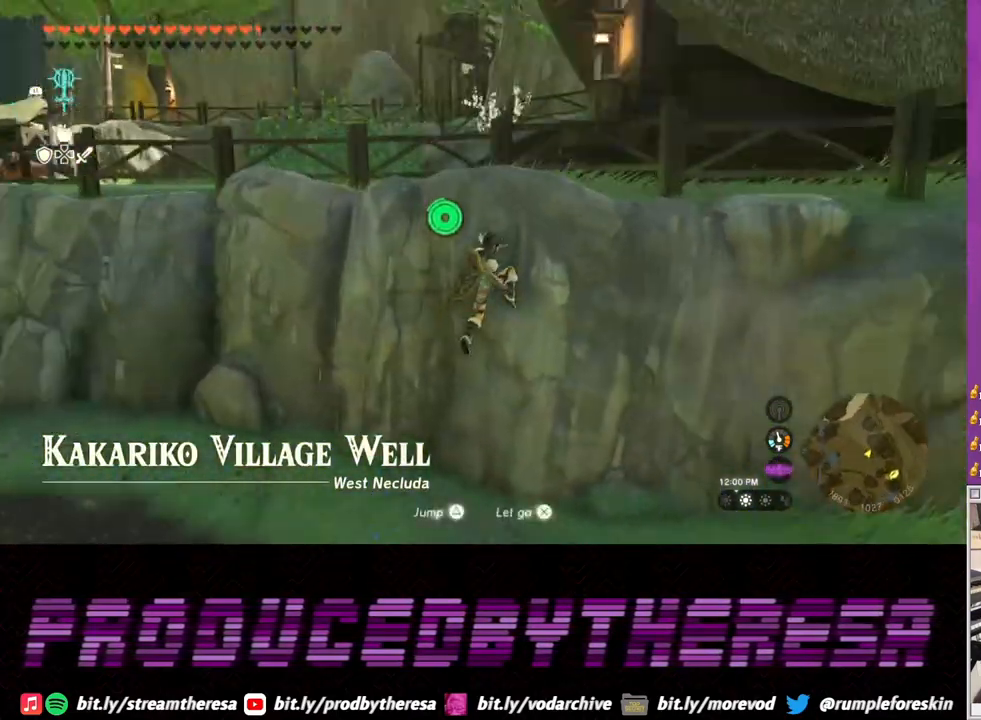
{"buttons": [], "left_stick": "up-left", "right_stick": "center", "events": [[117, "TRIANGLE", "up"], [183, "TRIANGLE", "down"], [317, "TRIANGLE", "up"], [467, "left_stick", "up-left"]]}
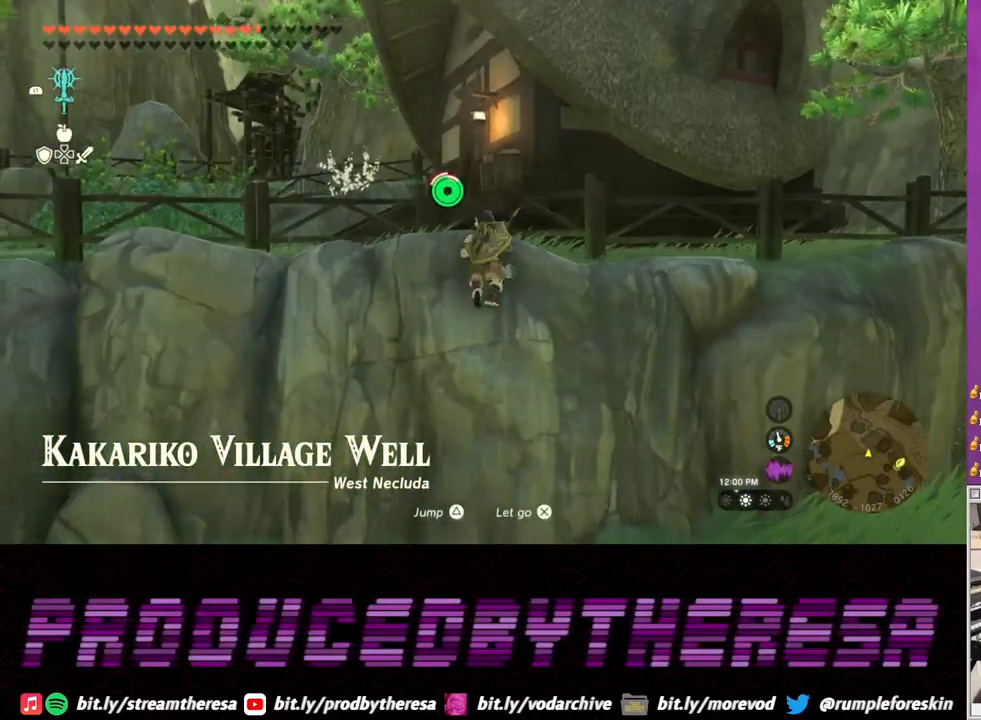
{"buttons": ["CROSS", "L2"], "left_stick": "up", "right_stick": "center"}
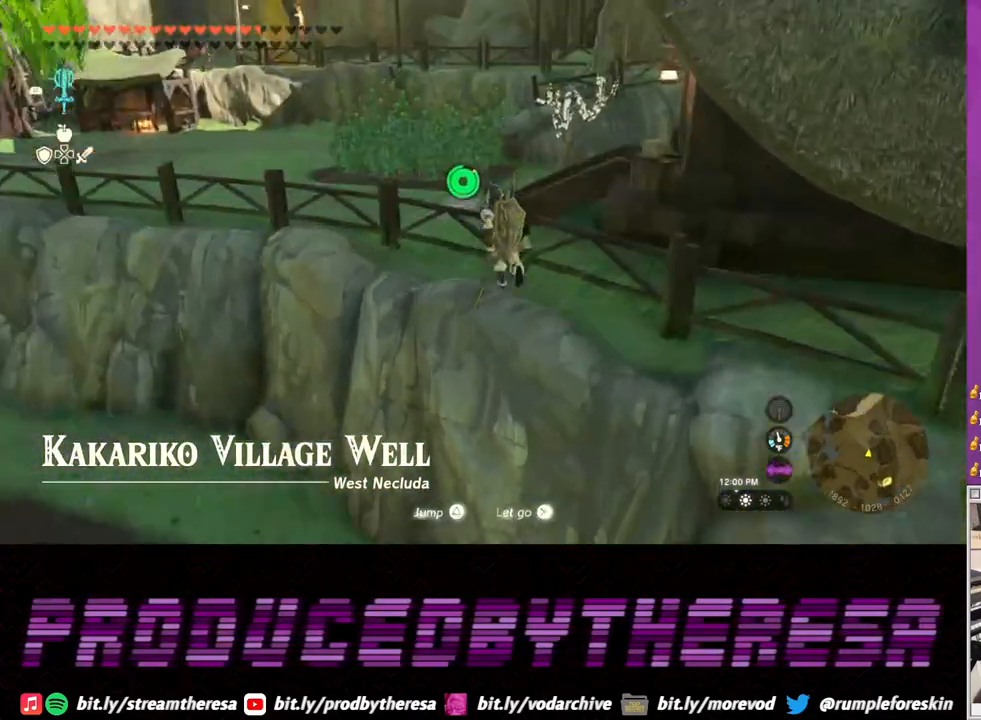
{"buttons": [], "left_stick": "up", "right_stick": "right", "events": [[133, "CROSS", "up"], [183, "TRIANGLE", "down"], [283, "TRIANGLE", "up"], [300, "L2", "up"], [433, "right_stick", "right"]]}
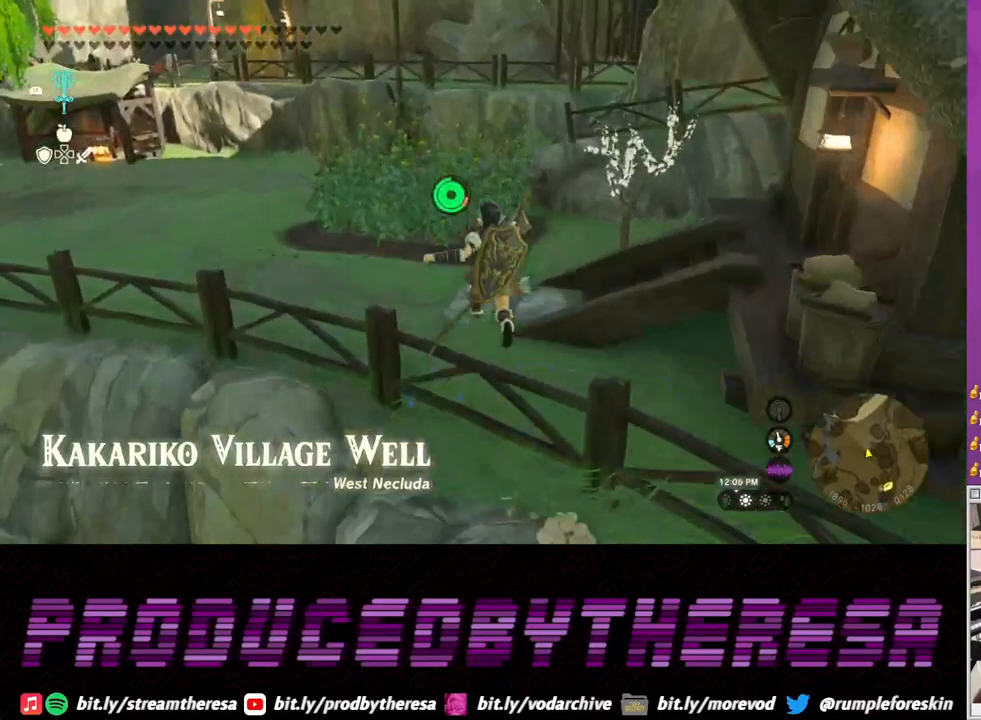
{"buttons": [], "left_stick": "left", "right_stick": "center"}
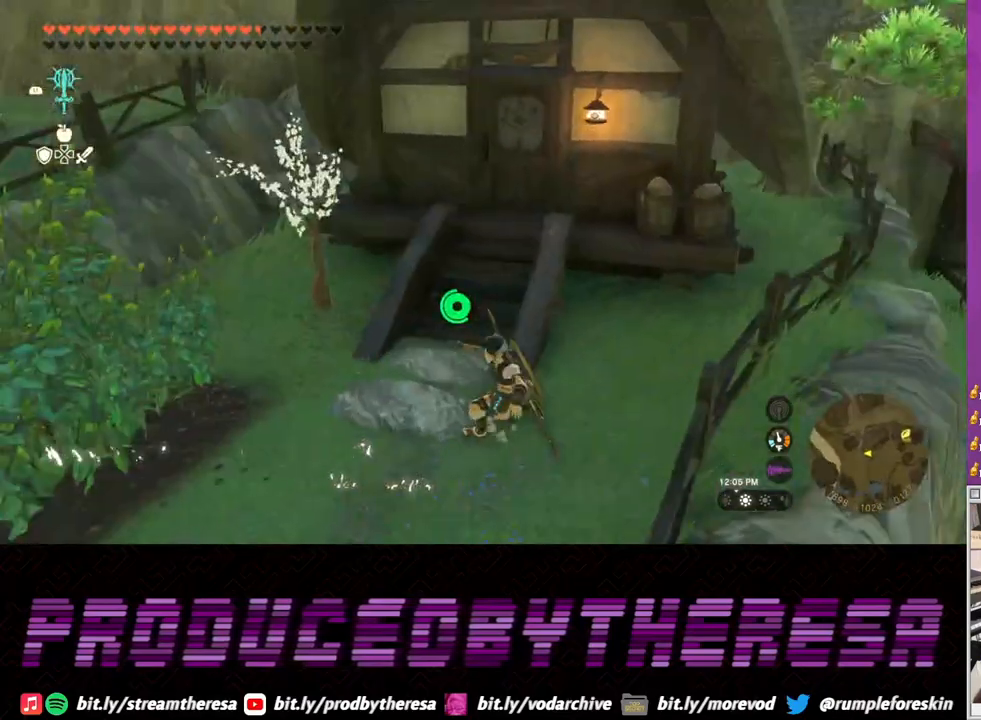
{"buttons": ["L2"], "left_stick": "up-left", "right_stick": "left", "events": [[50, "right_stick", "left"], [500, "L2", "down"], [500, "left_stick", "up-left"]]}